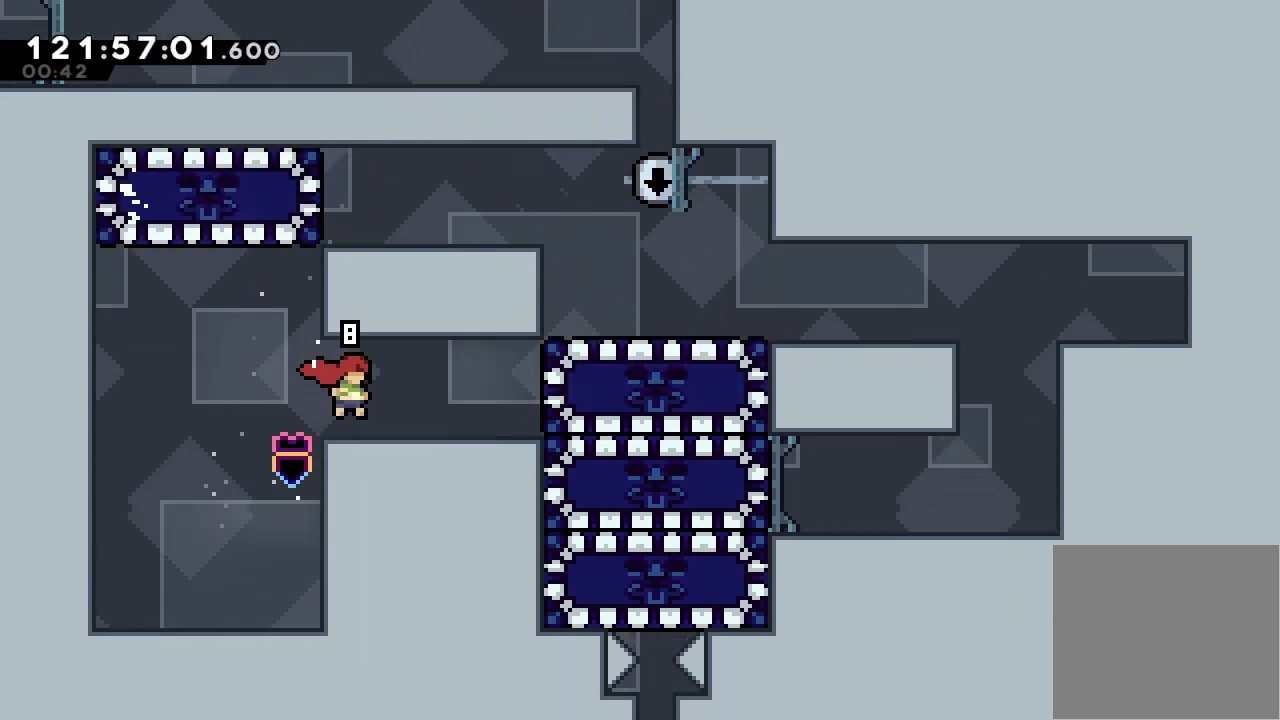
Gameplay with keyboard; each line is a JSON object with the keys held at the frame after it. "events" lists presses ("down") and releases ("up") of "a", "d", "down", "e", "f", "left", "r", "right", "s", "space", "up" and "w" between this image and that frame as [ms after this image, input, new state], when the widget could be followed in between. No other keys are recorded. Mouse input is not recorded.
{"keys": ["s", "up"], "events": [[33, "a", "up"], [33, "d", "up"], [67, "left", "down"], [167, "d", "down"], [200, "d", "up"], [333, "left", "up"], [333, "up", "down"], [400, "s", "down"]]}
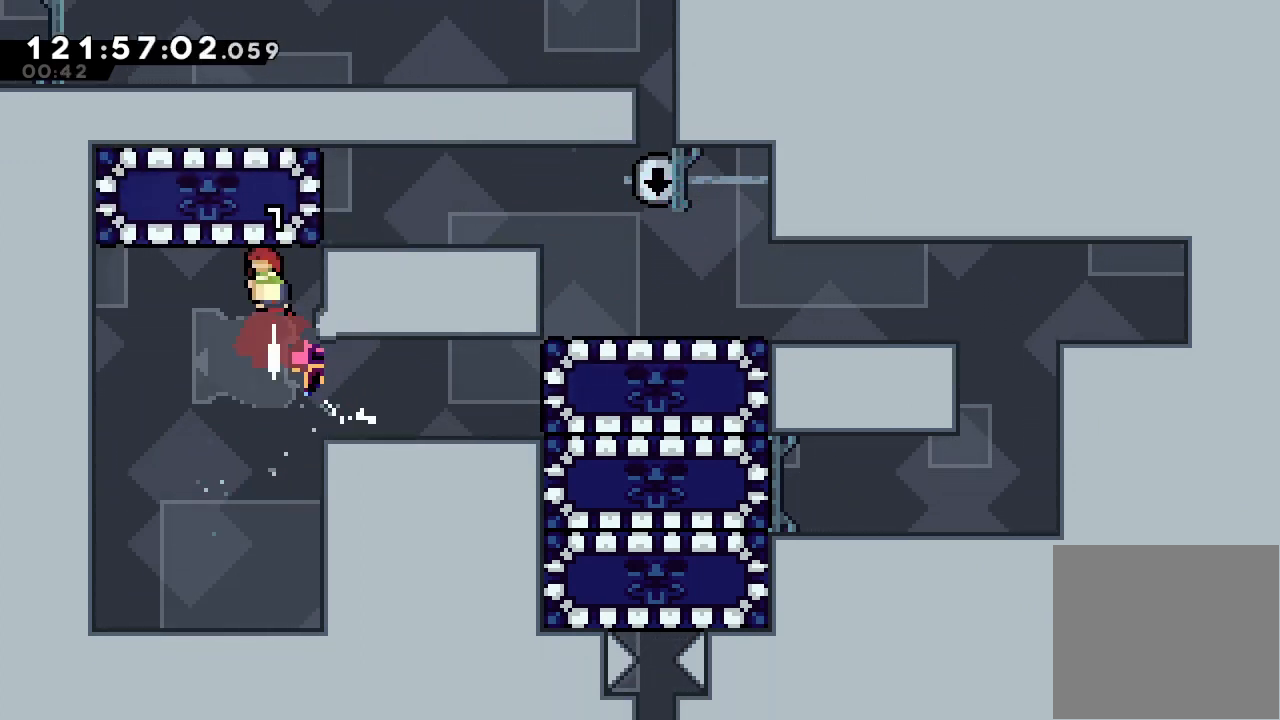
{"keys": ["right"], "events": [[33, "s", "up"], [33, "up", "up"], [133, "right", "down"]]}
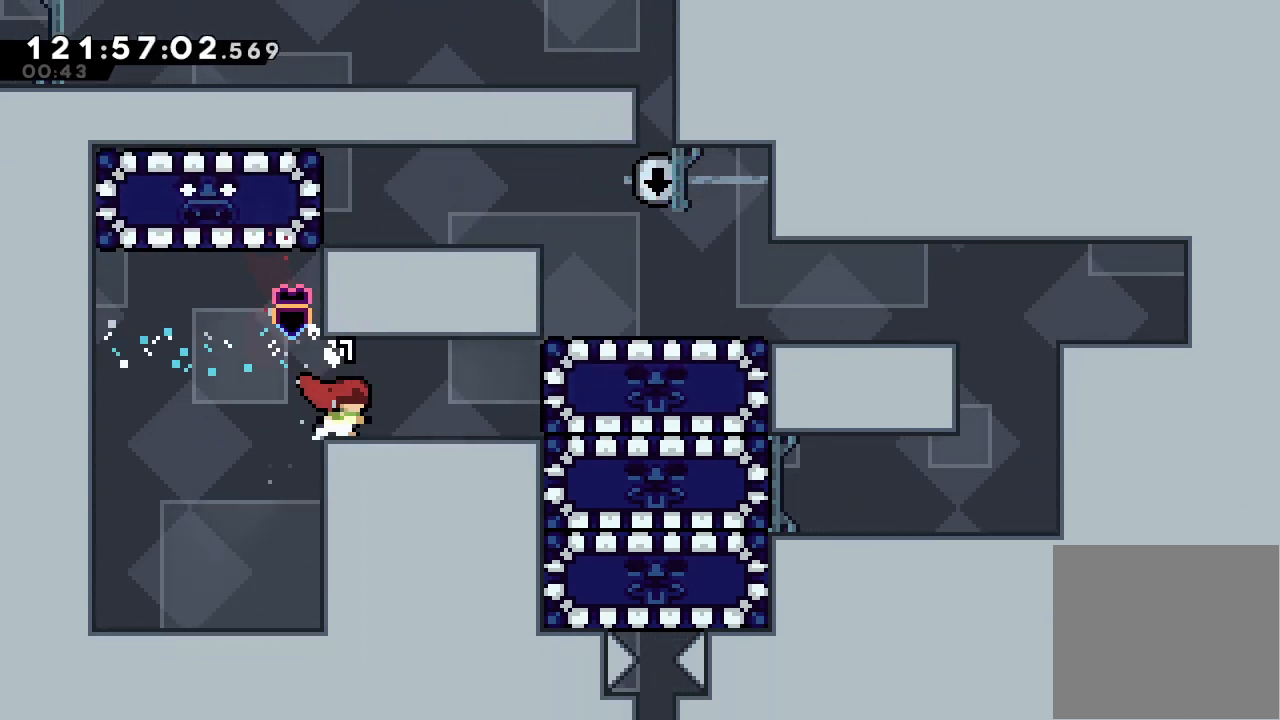
{"keys": ["right", "s"], "events": [[233, "right", "up"], [367, "right", "down"], [433, "s", "down"]]}
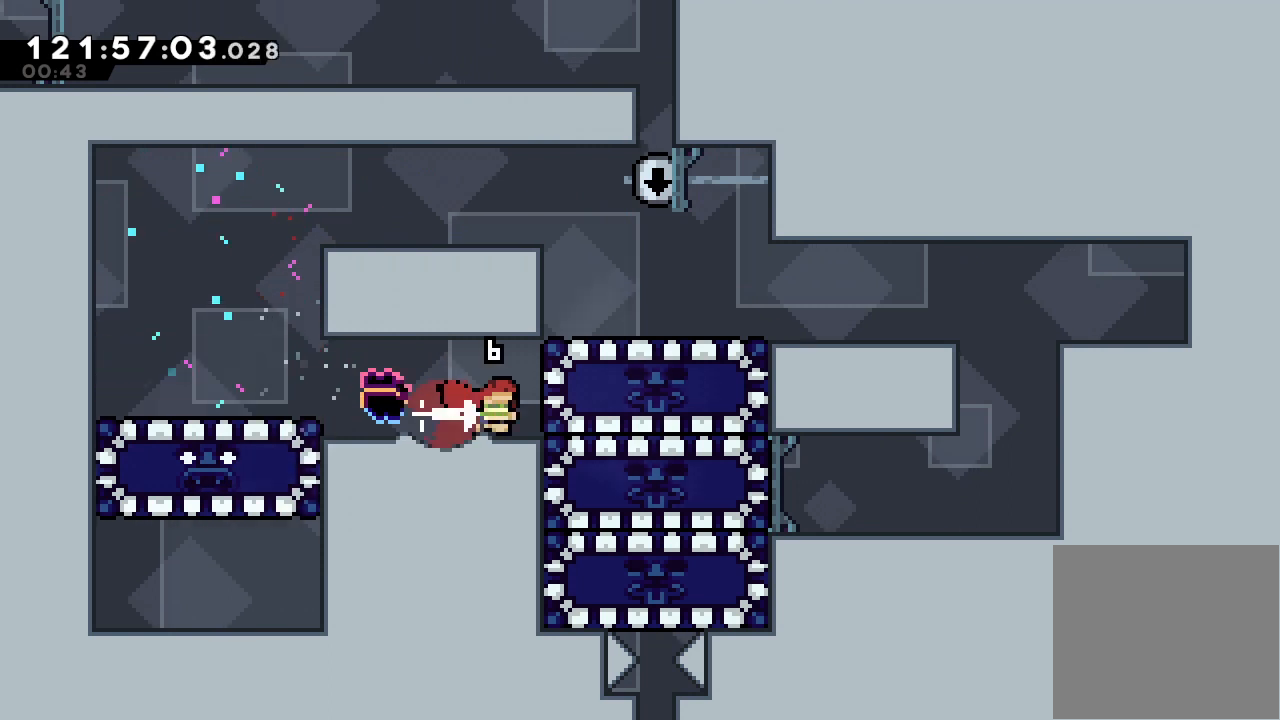
{"keys": ["left"], "events": [[67, "right", "up"], [67, "s", "up"], [100, "left", "down"]]}
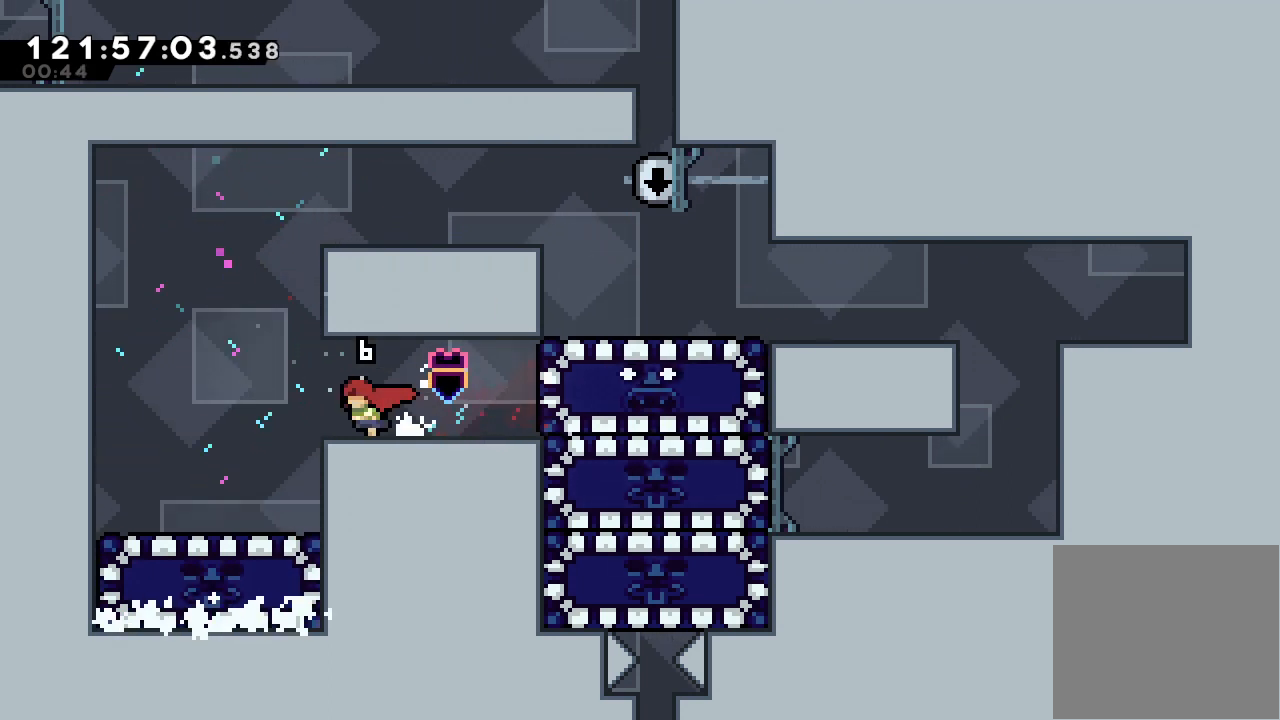
{"keys": ["a", "d", "right"], "events": [[133, "d", "down"], [133, "left", "up"], [167, "right", "down"], [367, "a", "down"], [400, "d", "up"], [467, "d", "down"]]}
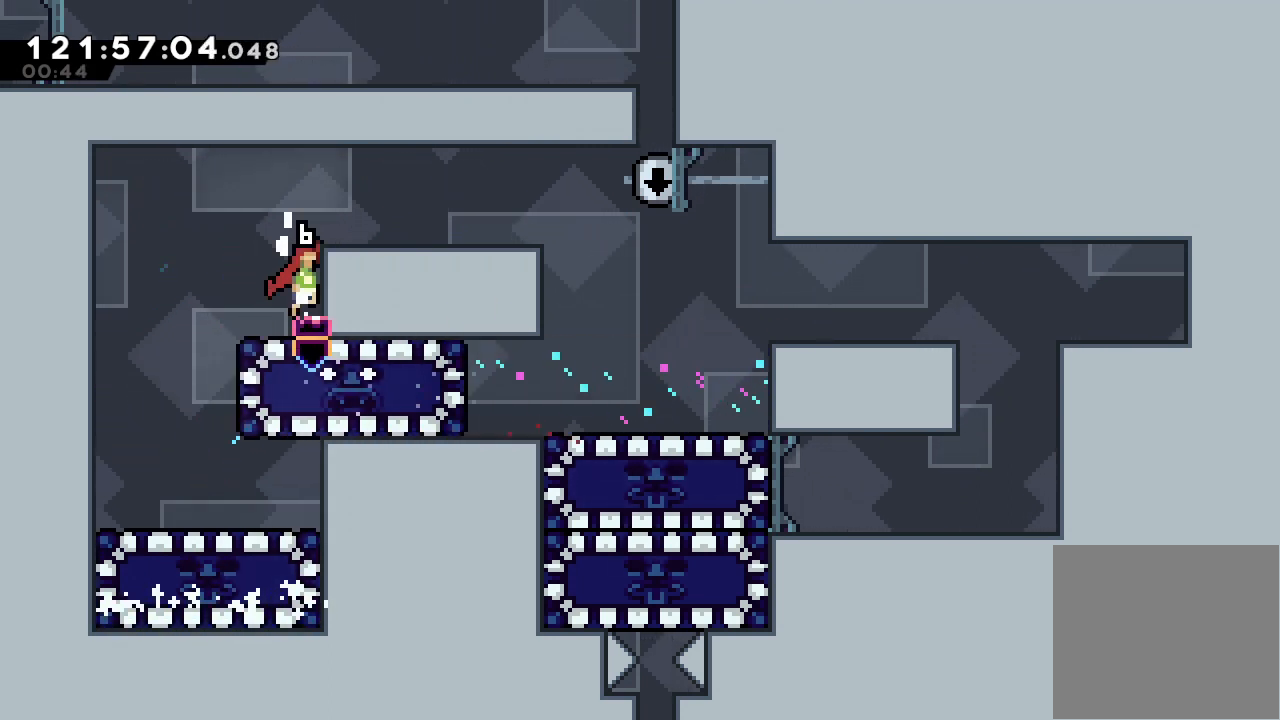
{"keys": ["right"], "events": [[367, "d", "up"], [433, "a", "up"]]}
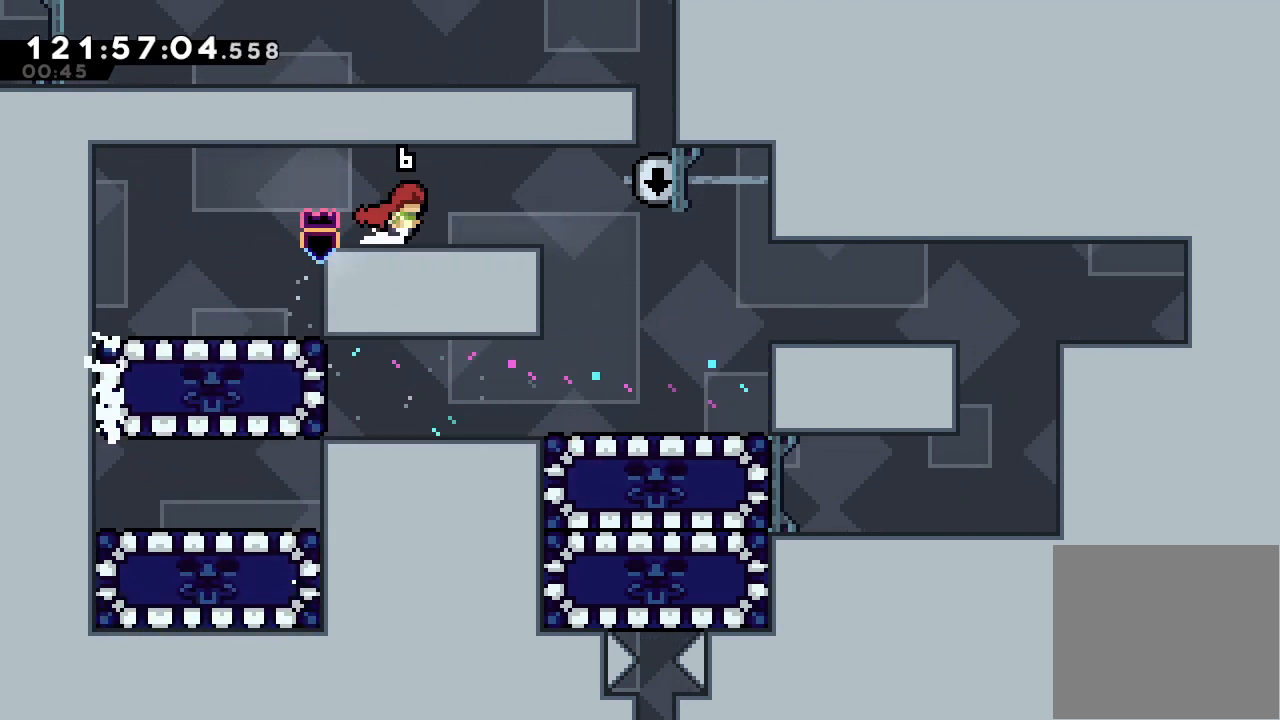
{"keys": ["right"], "events": []}
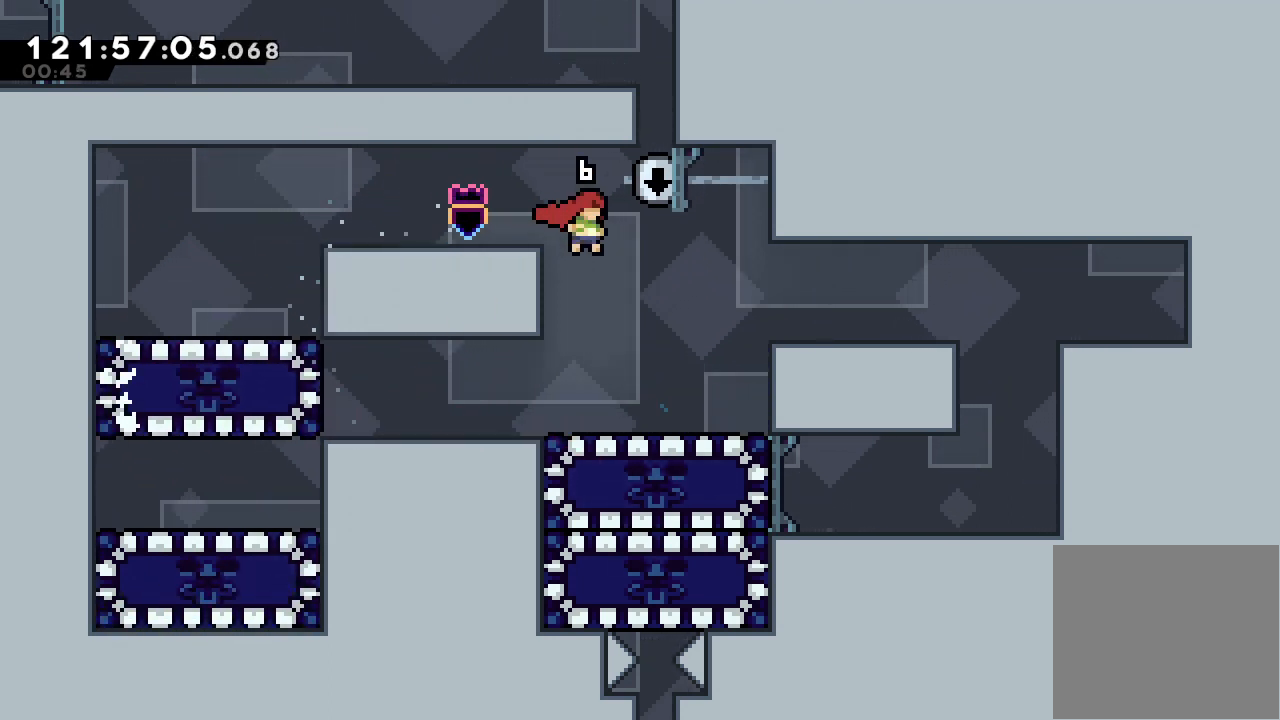
{"keys": ["left"], "events": [[33, "right", "up"], [467, "left", "down"]]}
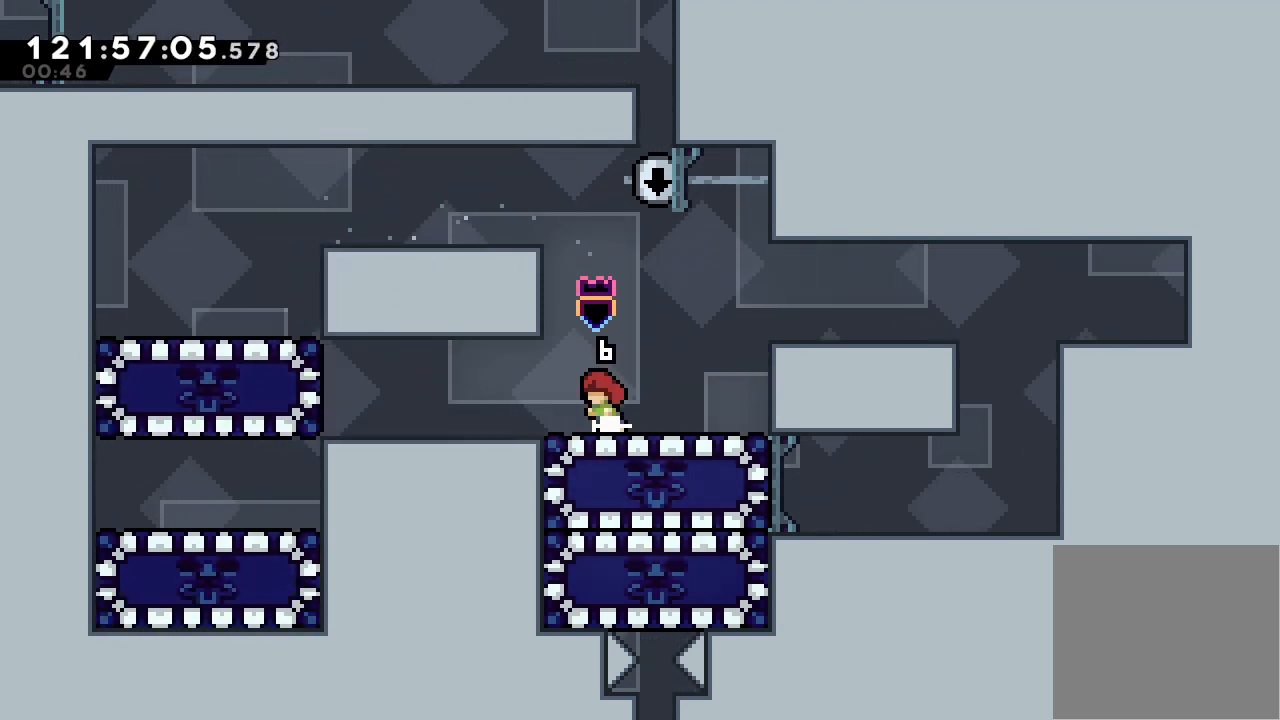
{"keys": ["right"], "events": [[33, "left", "up"], [100, "right", "down"]]}
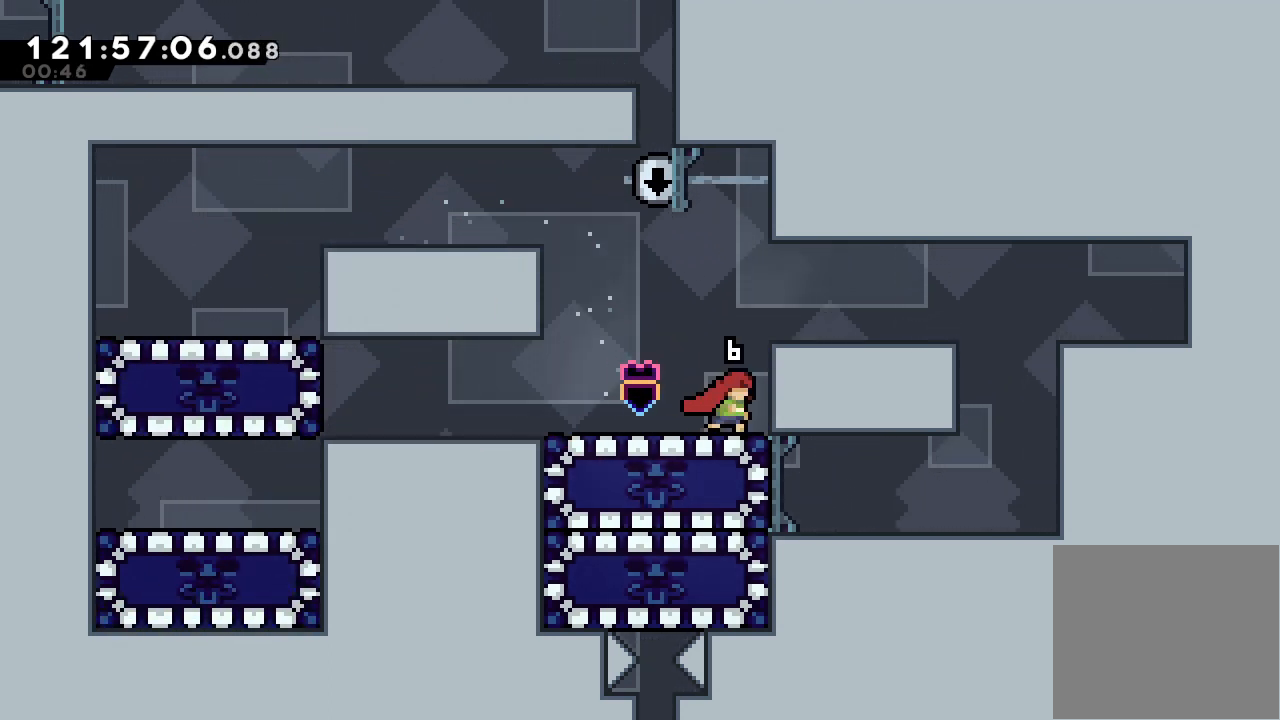
{"keys": ["a", "right"], "events": [[67, "down", "down"], [67, "right", "up"], [67, "s", "down"], [200, "right", "down"], [267, "down", "up"], [300, "s", "up"], [333, "a", "down"]]}
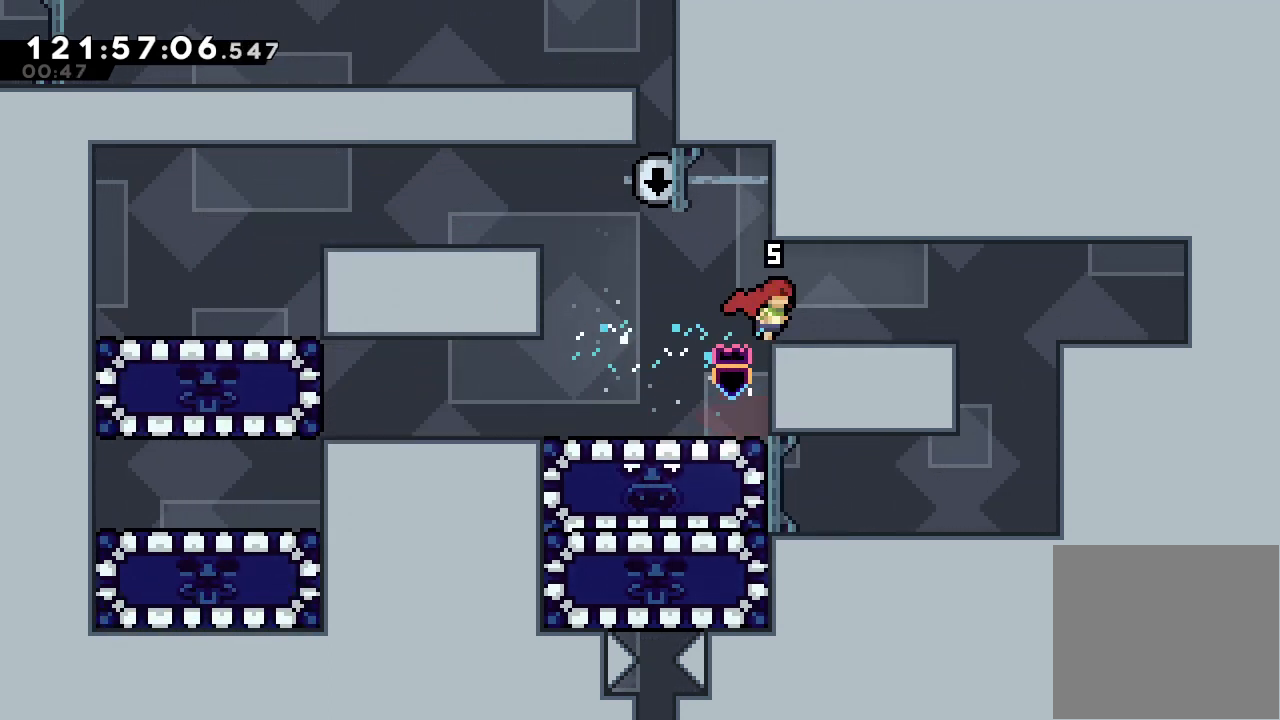
{"keys": ["right"], "events": [[67, "d", "down"], [267, "a", "up"], [267, "d", "up"]]}
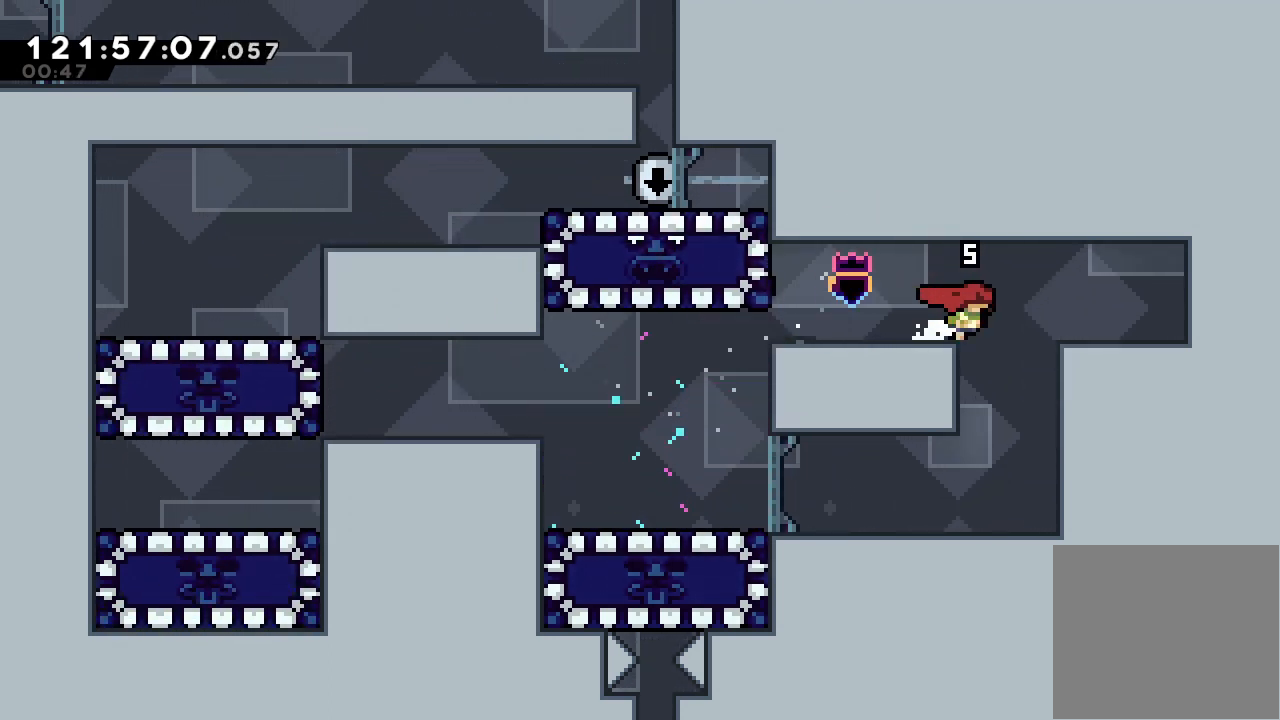
{"keys": ["left"], "events": [[33, "right", "up"], [200, "left", "down"]]}
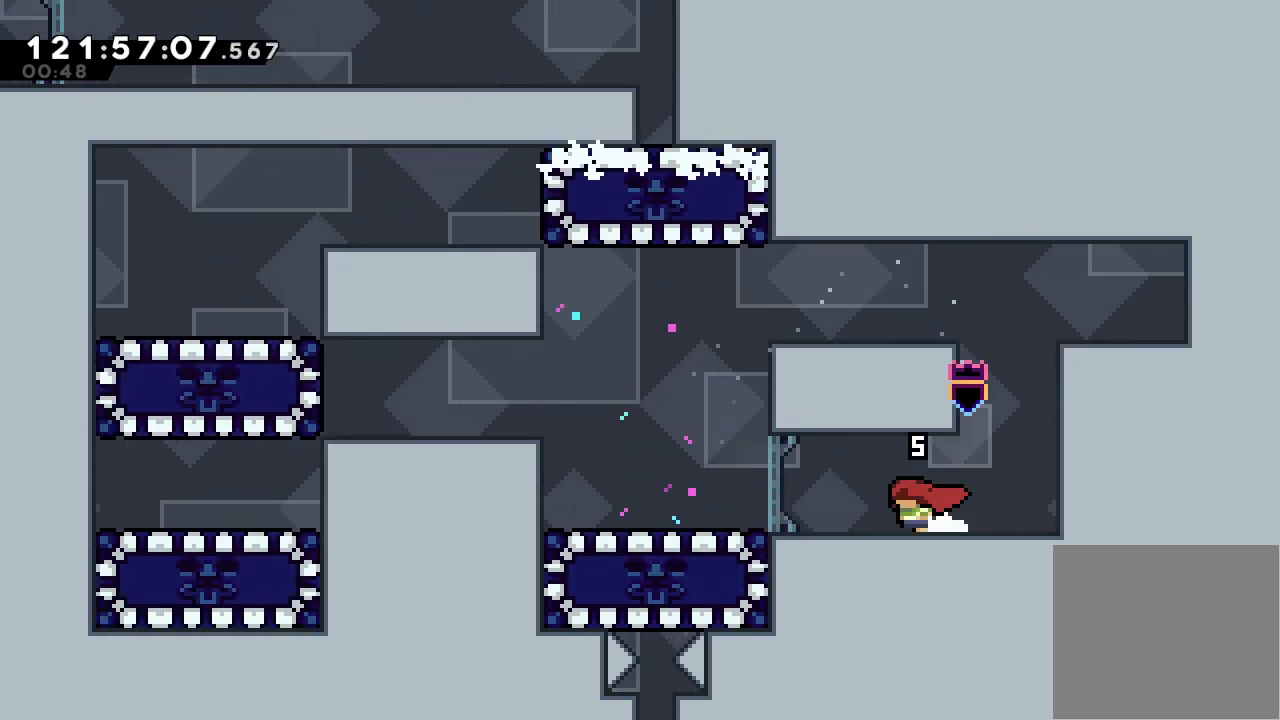
{"keys": ["left"], "events": []}
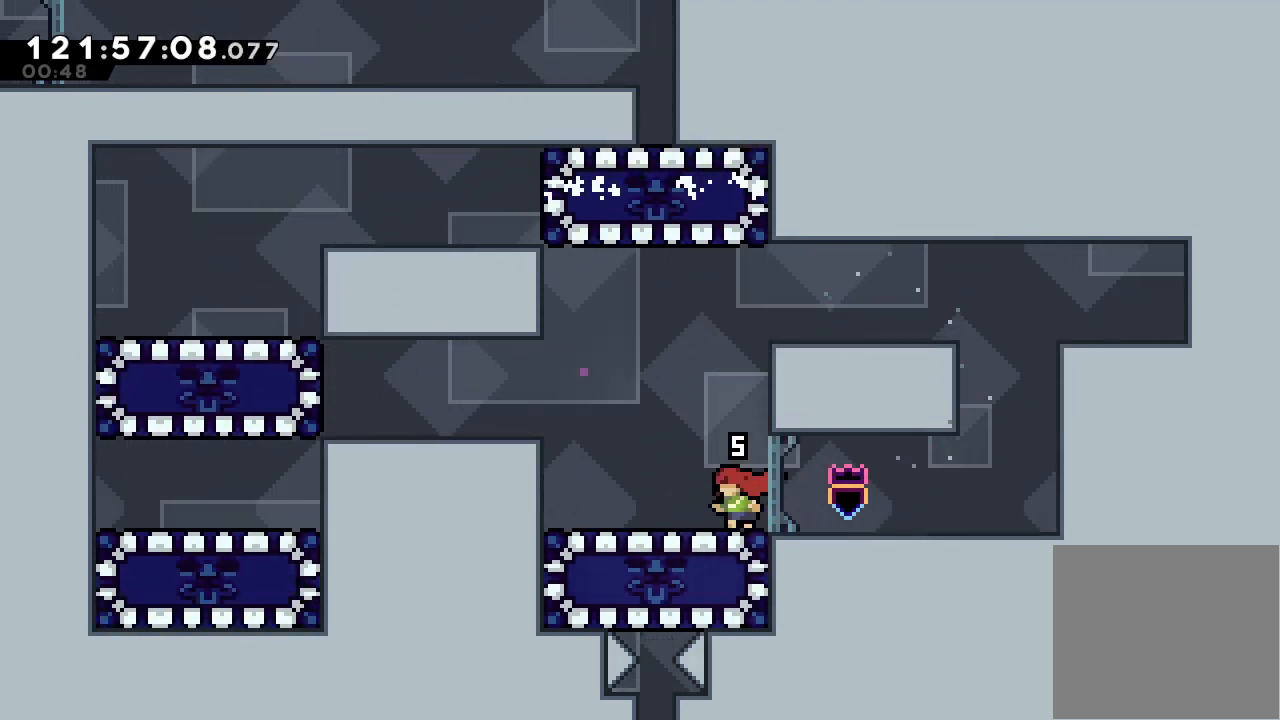
{"keys": ["down", "s"], "events": [[500, "down", "down"], [500, "left", "up"], [500, "s", "down"]]}
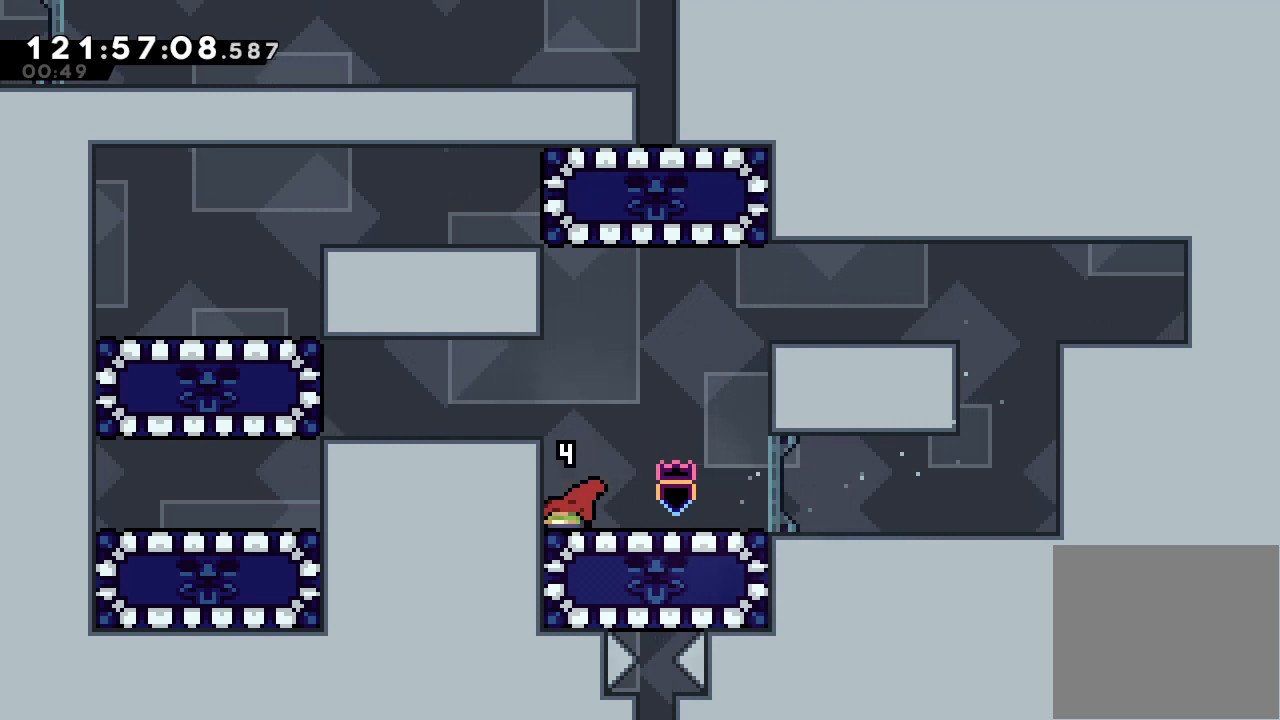
{"keys": ["a", "left"], "events": [[167, "a", "down"], [200, "down", "up"], [200, "left", "down"], [200, "s", "up"]]}
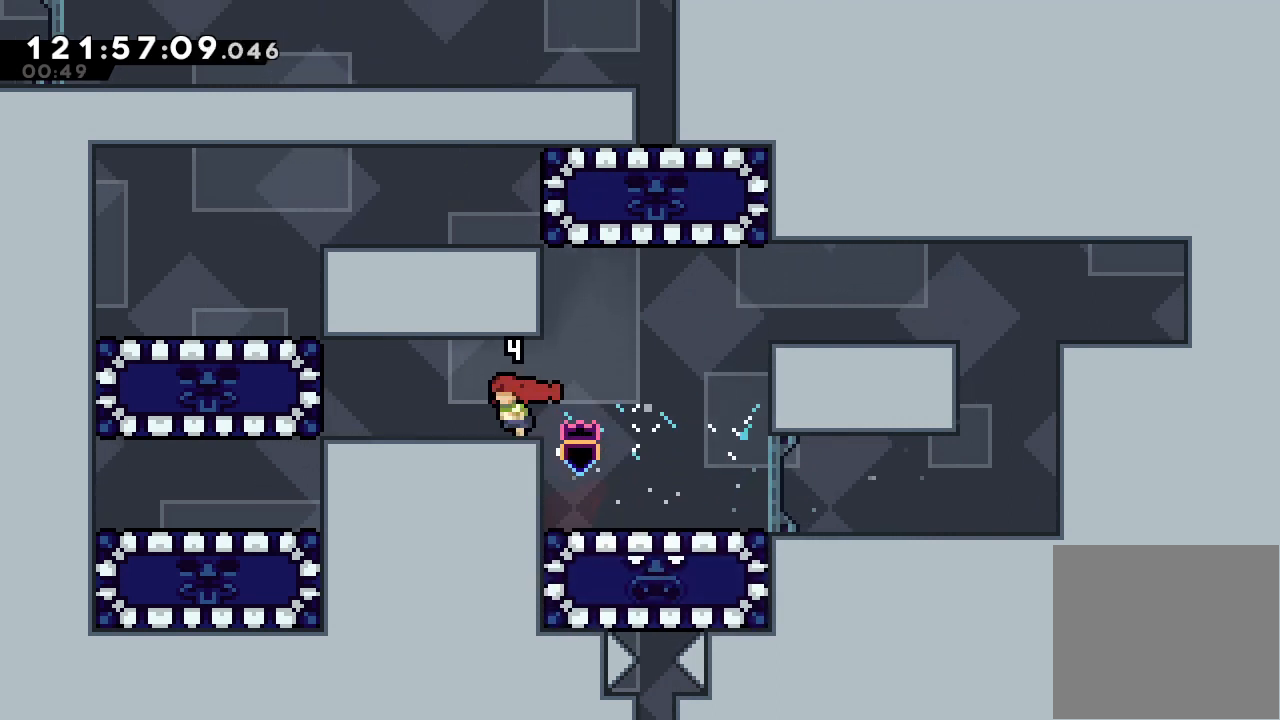
{"keys": ["right"], "events": [[167, "a", "up"], [167, "left", "up"], [367, "right", "down"]]}
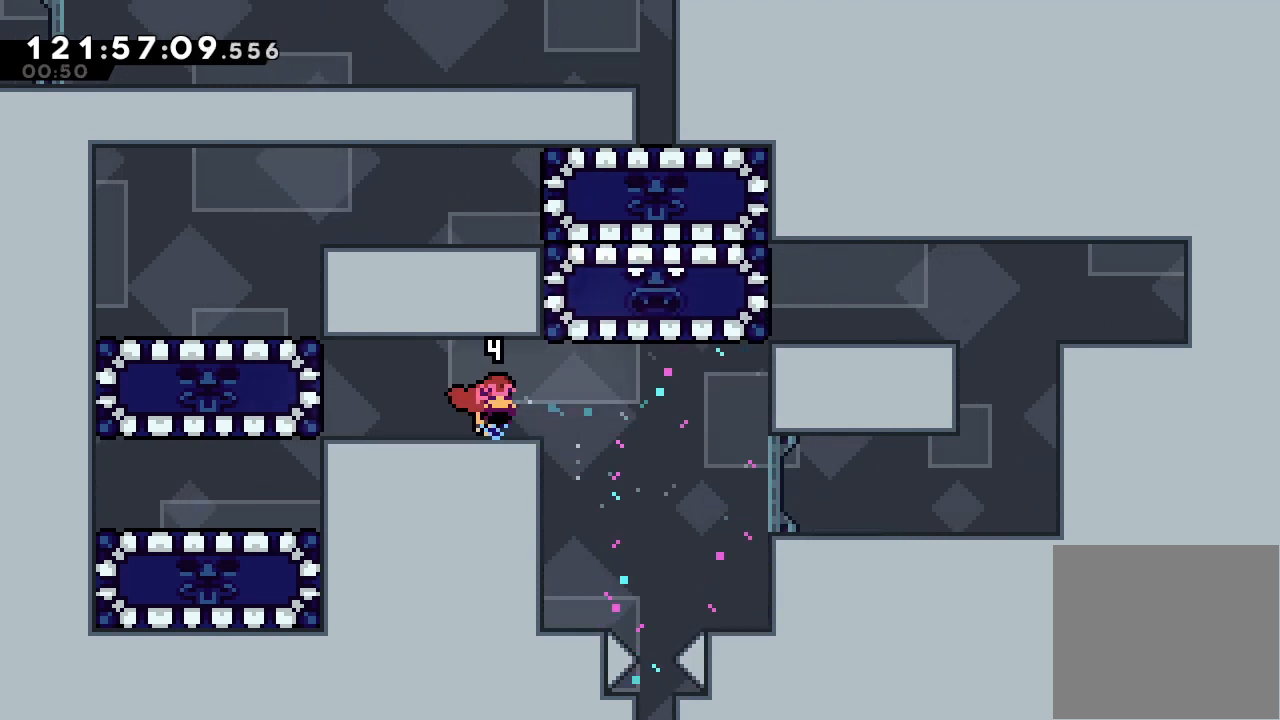
{"keys": ["left"], "events": [[233, "right", "up"], [467, "left", "down"]]}
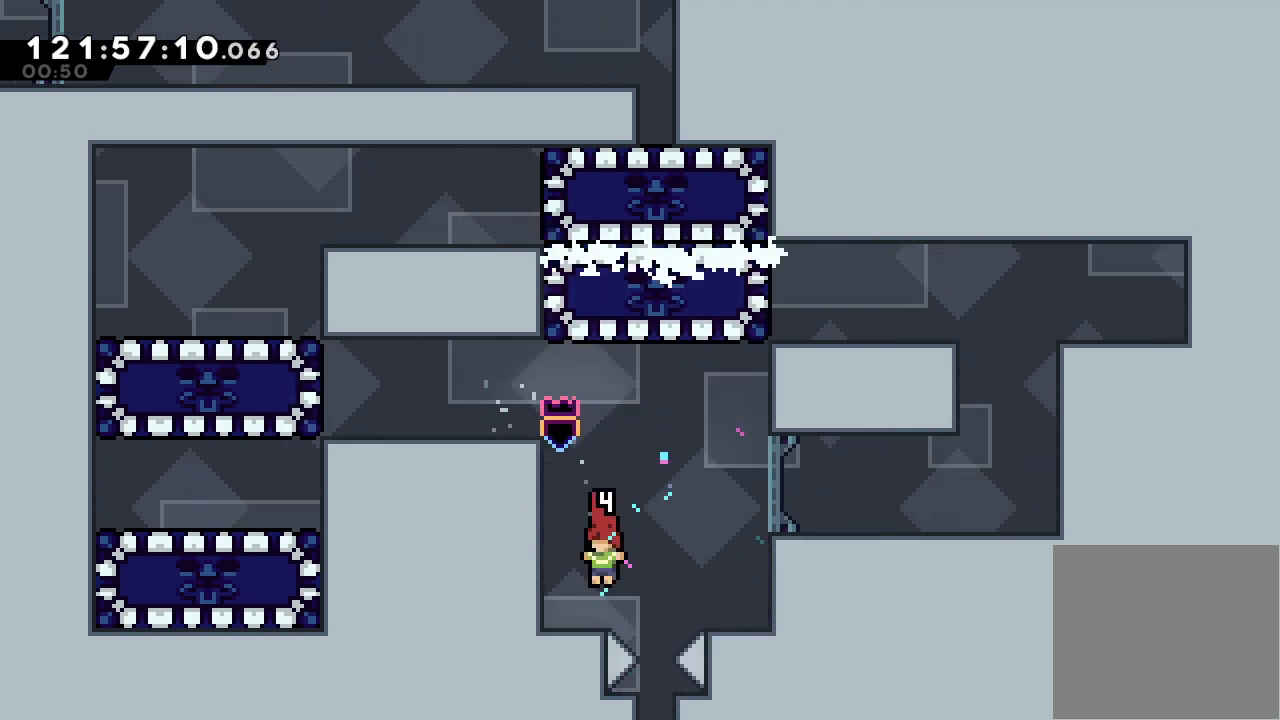
{"keys": [], "events": [[167, "left", "up"]]}
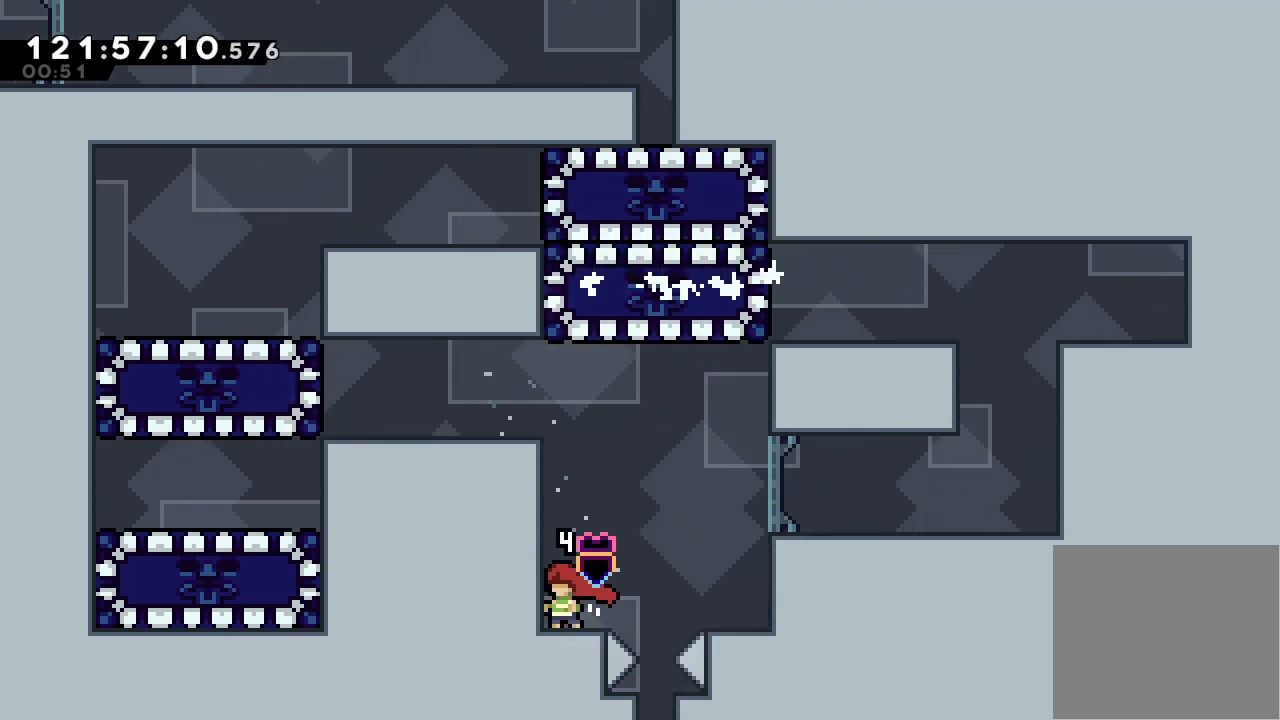
{"keys": [], "events": []}
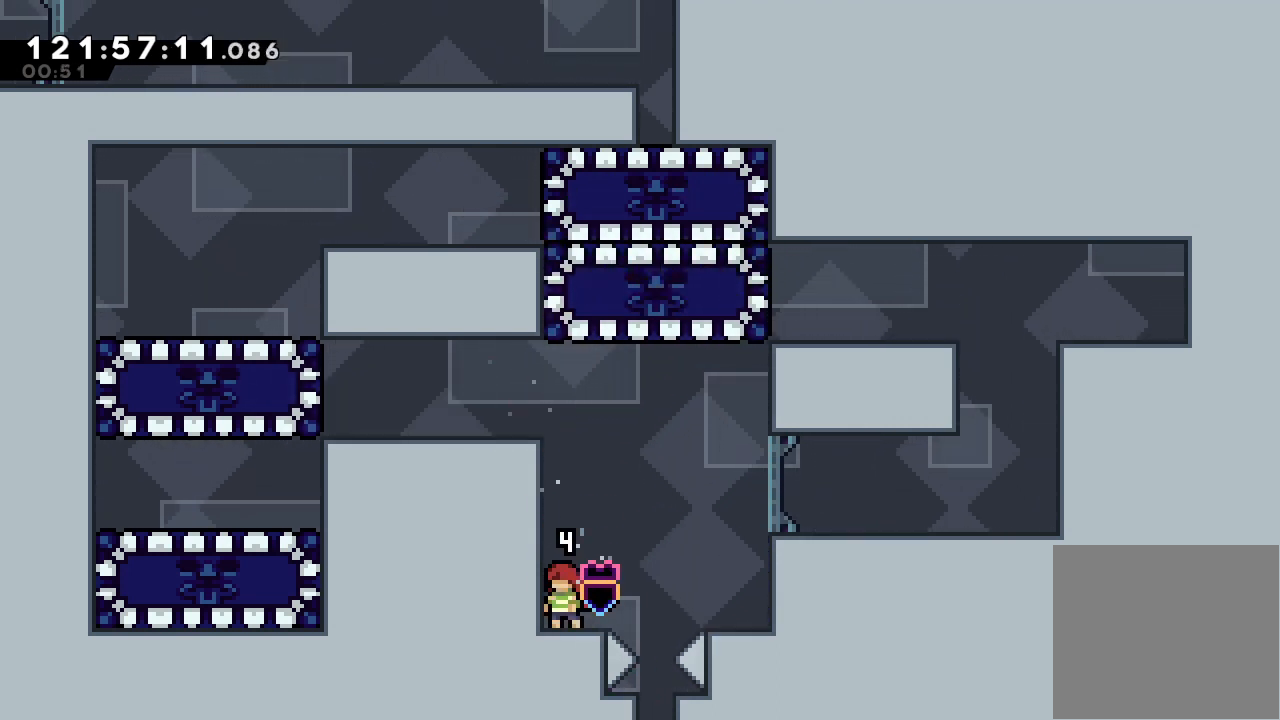
{"keys": [], "events": []}
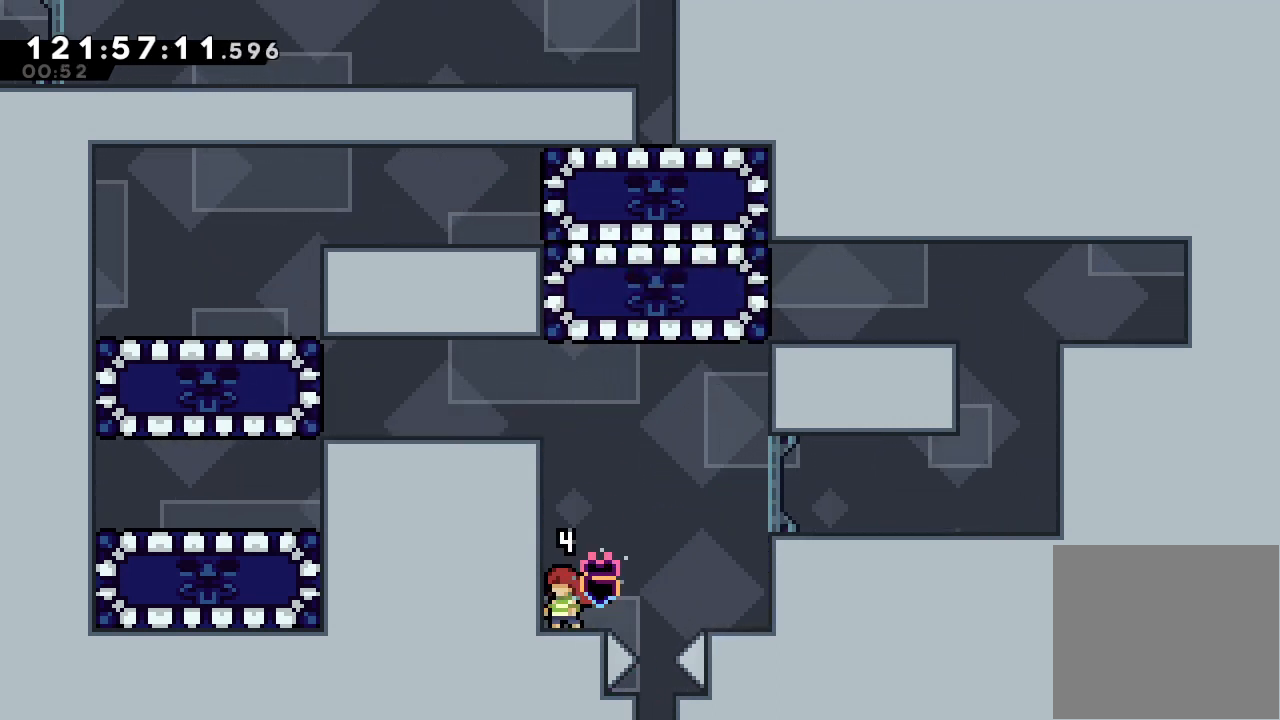
{"keys": ["s", "up"], "events": [[67, "s", "down"], [200, "s", "up"], [400, "s", "down"], [400, "up", "down"]]}
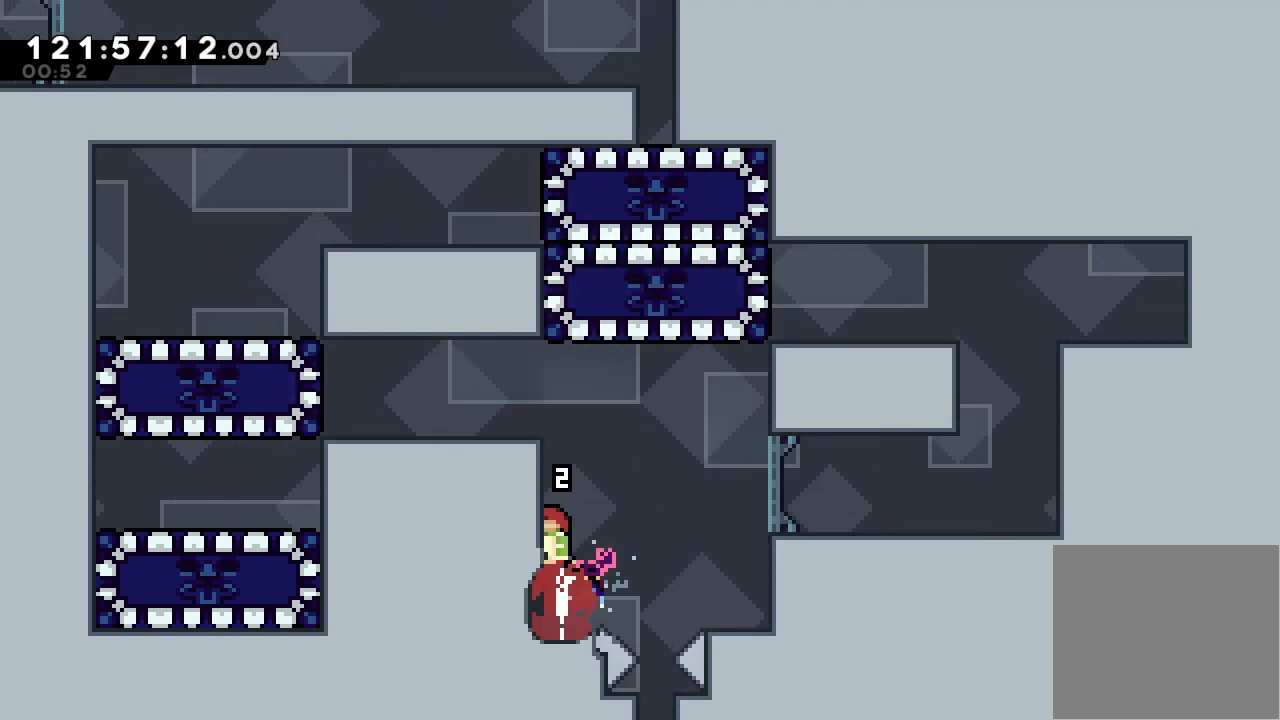
{"keys": [], "events": [[33, "s", "up"], [33, "up", "up"], [67, "d", "down"], [133, "d", "up"]]}
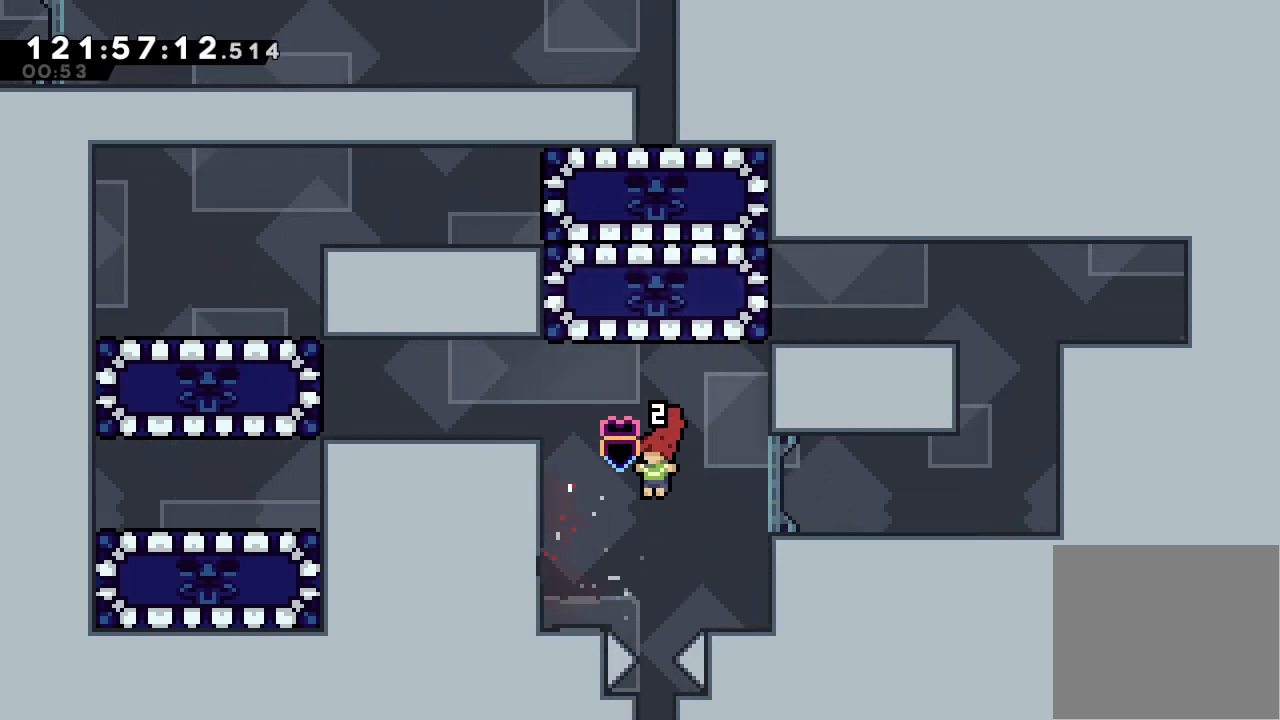
{"keys": [], "events": []}
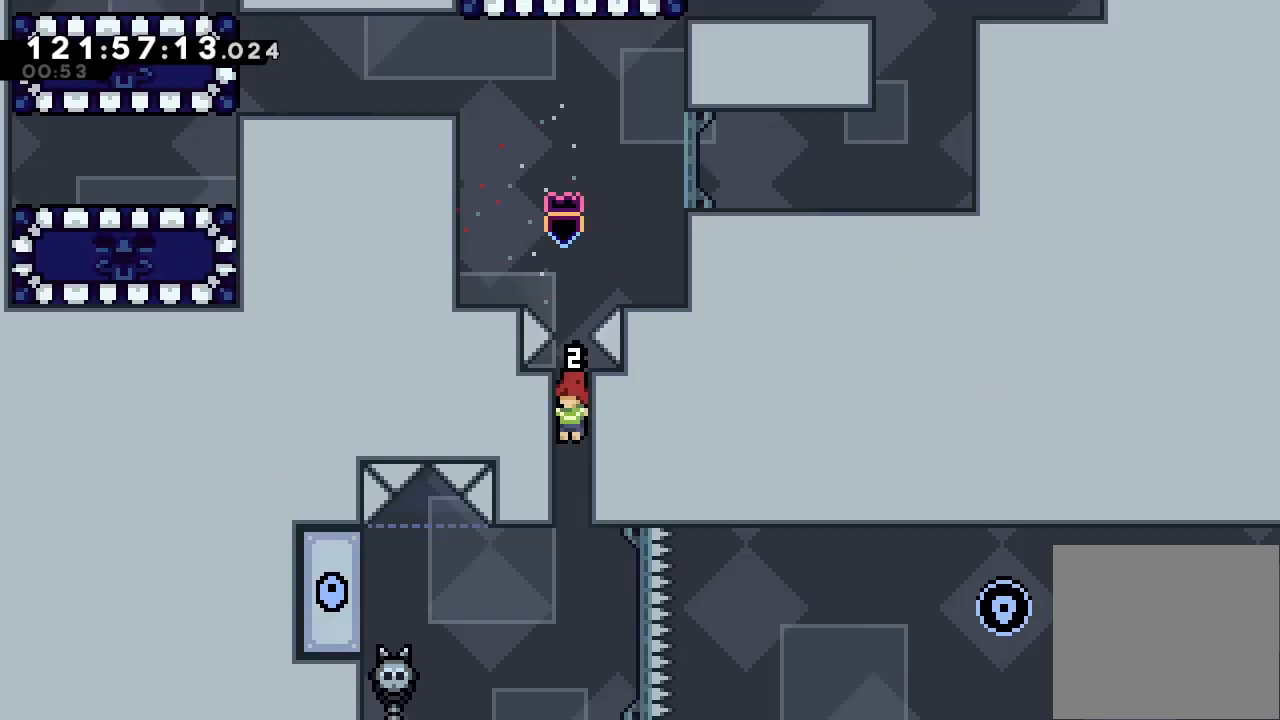
{"keys": [], "events": []}
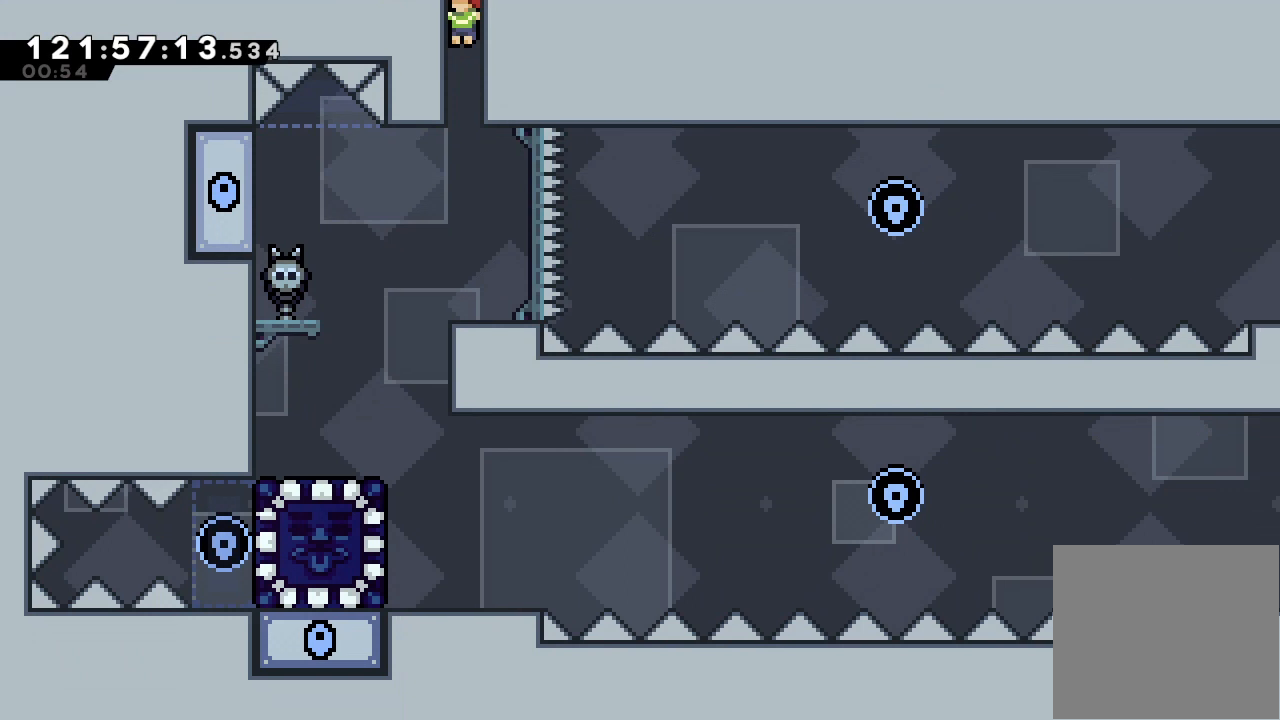
{"keys": [], "events": []}
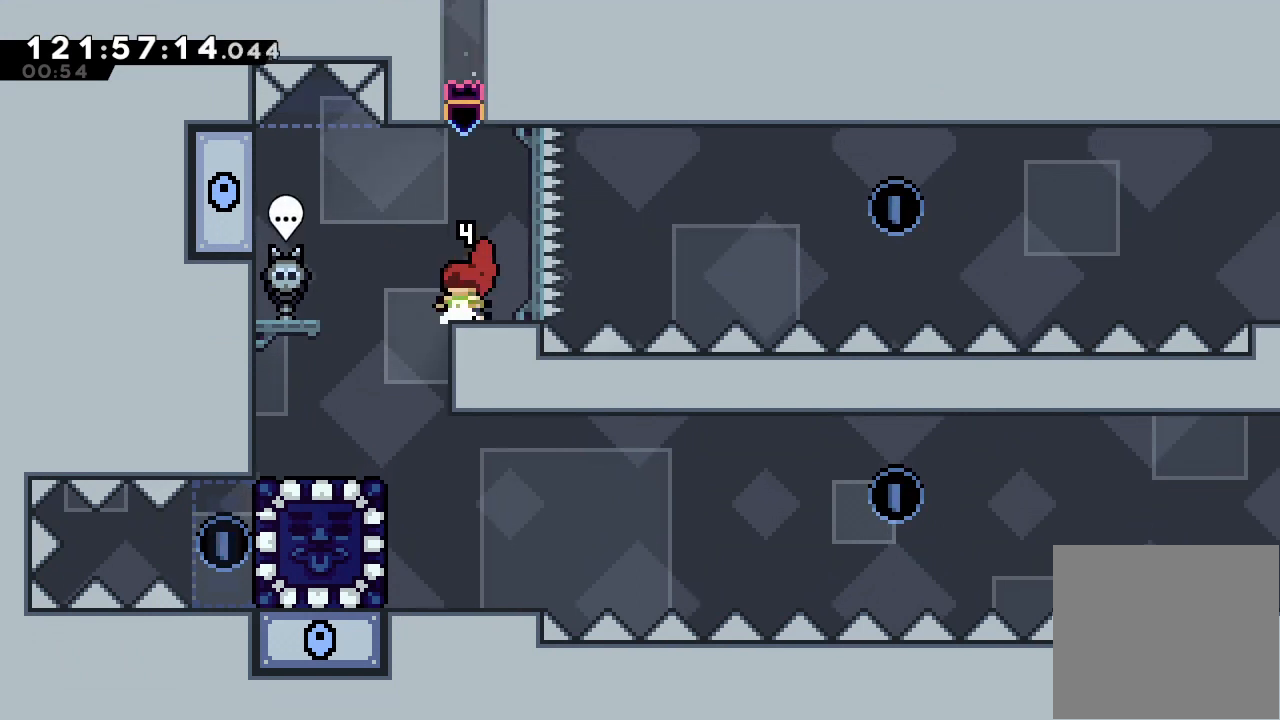
{"keys": [], "events": []}
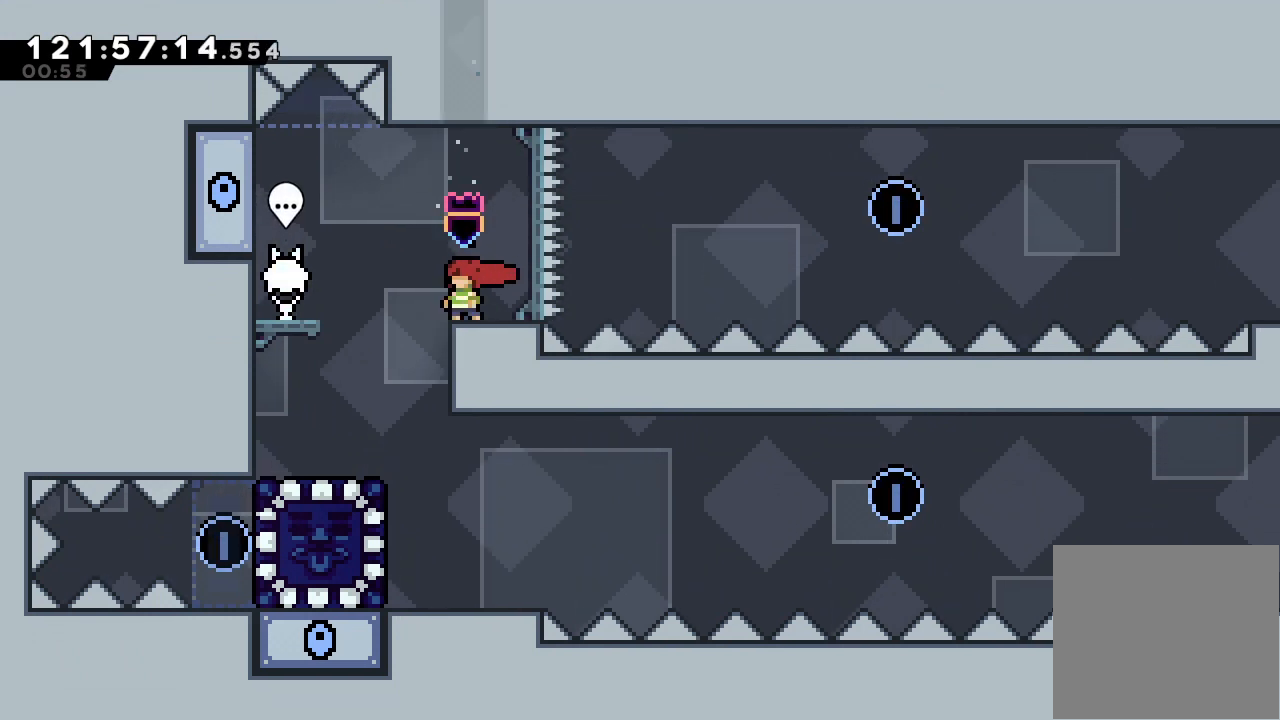
{"keys": [], "events": []}